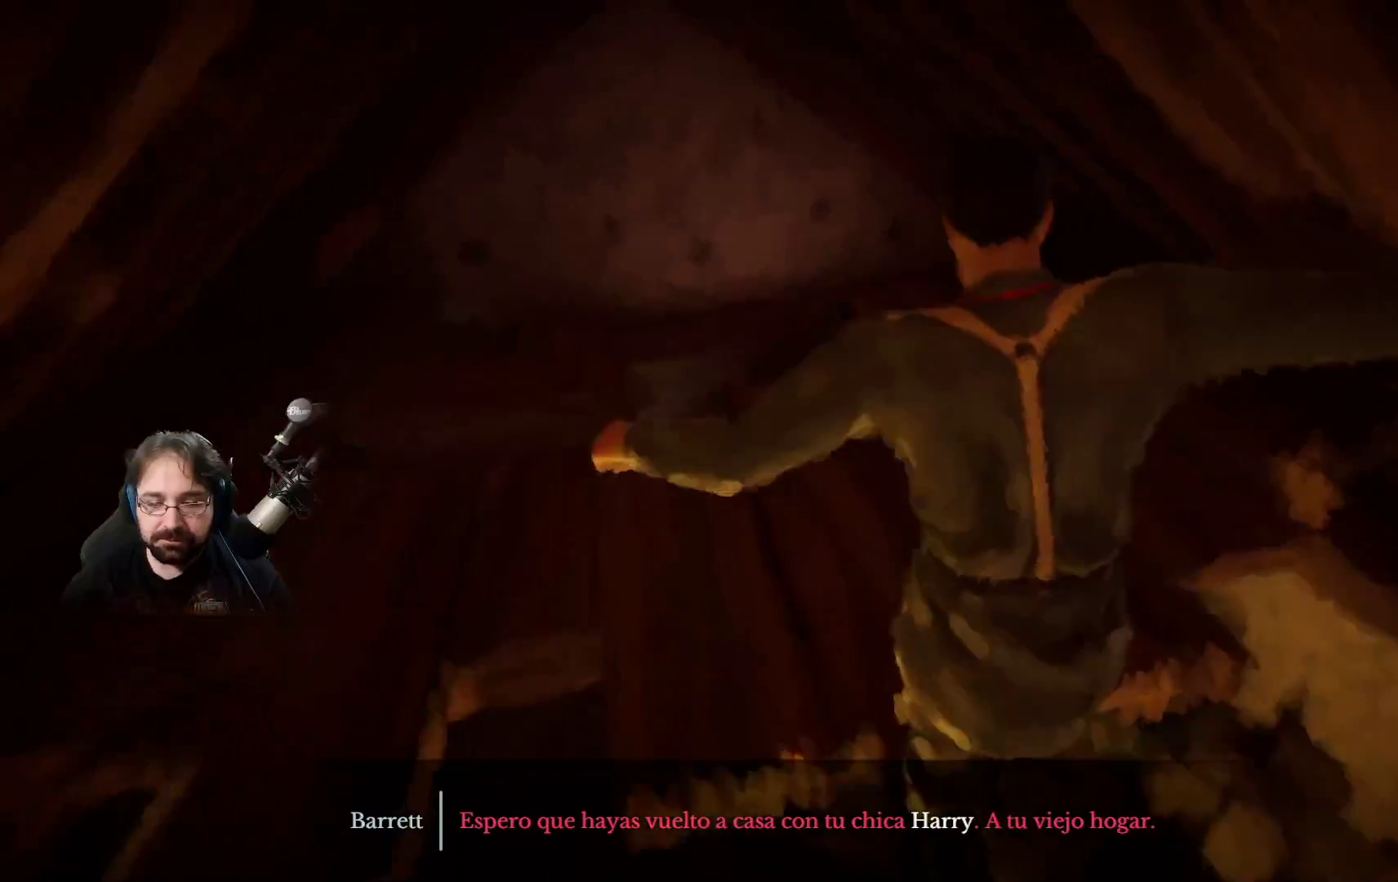
Gameplay with a controller (PlayStation layout); each line is a JSON object with the inputs held at the frame after it (dt_ms = milliseconds from this image to that frame). "events" lists button and stick changes between this image and that frame as [ms after this image, input, new state], when the widget could be followed in between.
{"dt_ms": 500, "buttons": ["R2"], "left_stick": "up", "right_stick": "center", "events": [[500, "R2", "down"]]}
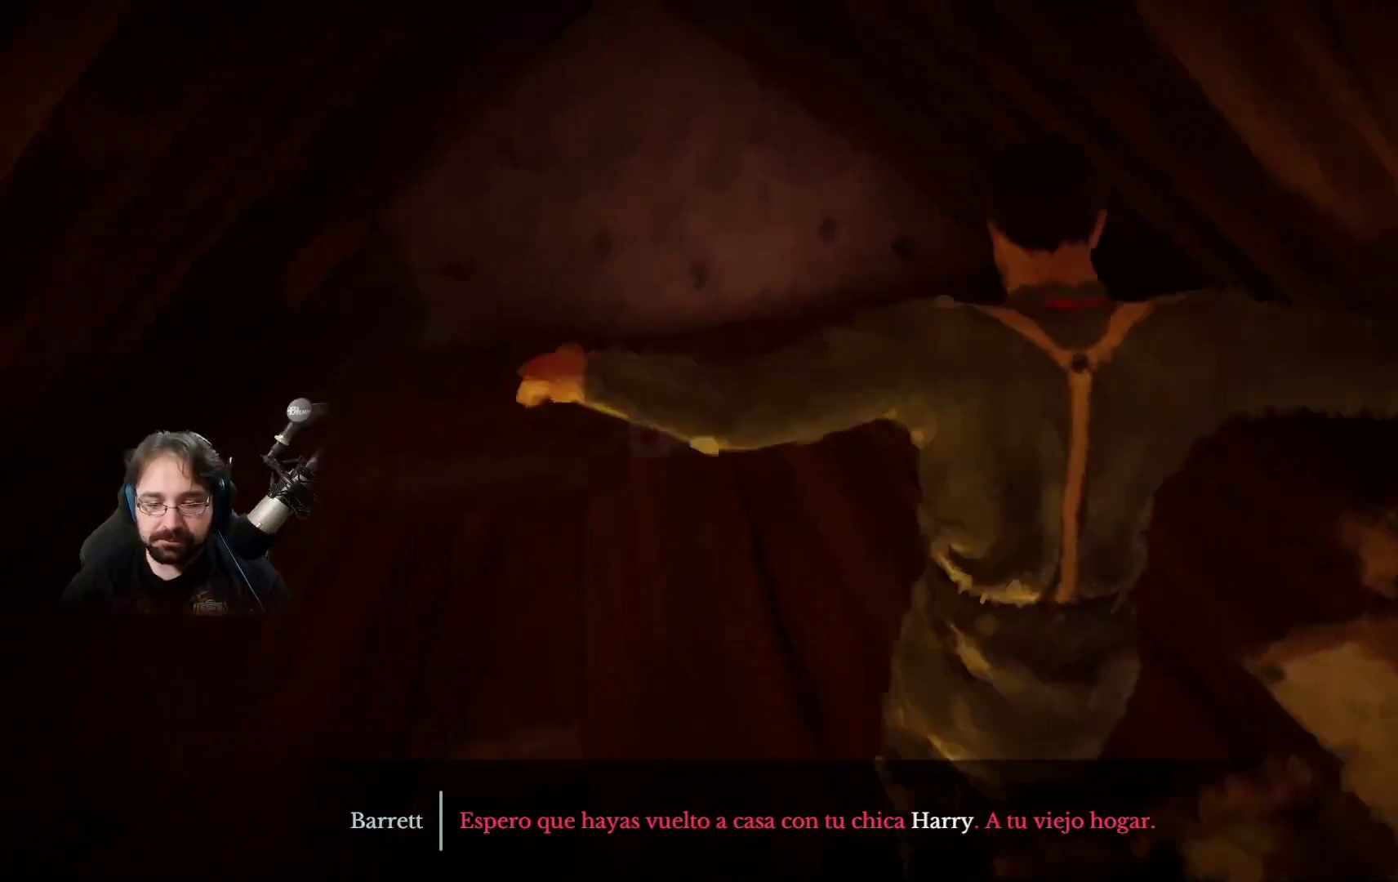
{"dt_ms": 500, "buttons": ["R2"], "left_stick": "up", "right_stick": "center", "events": []}
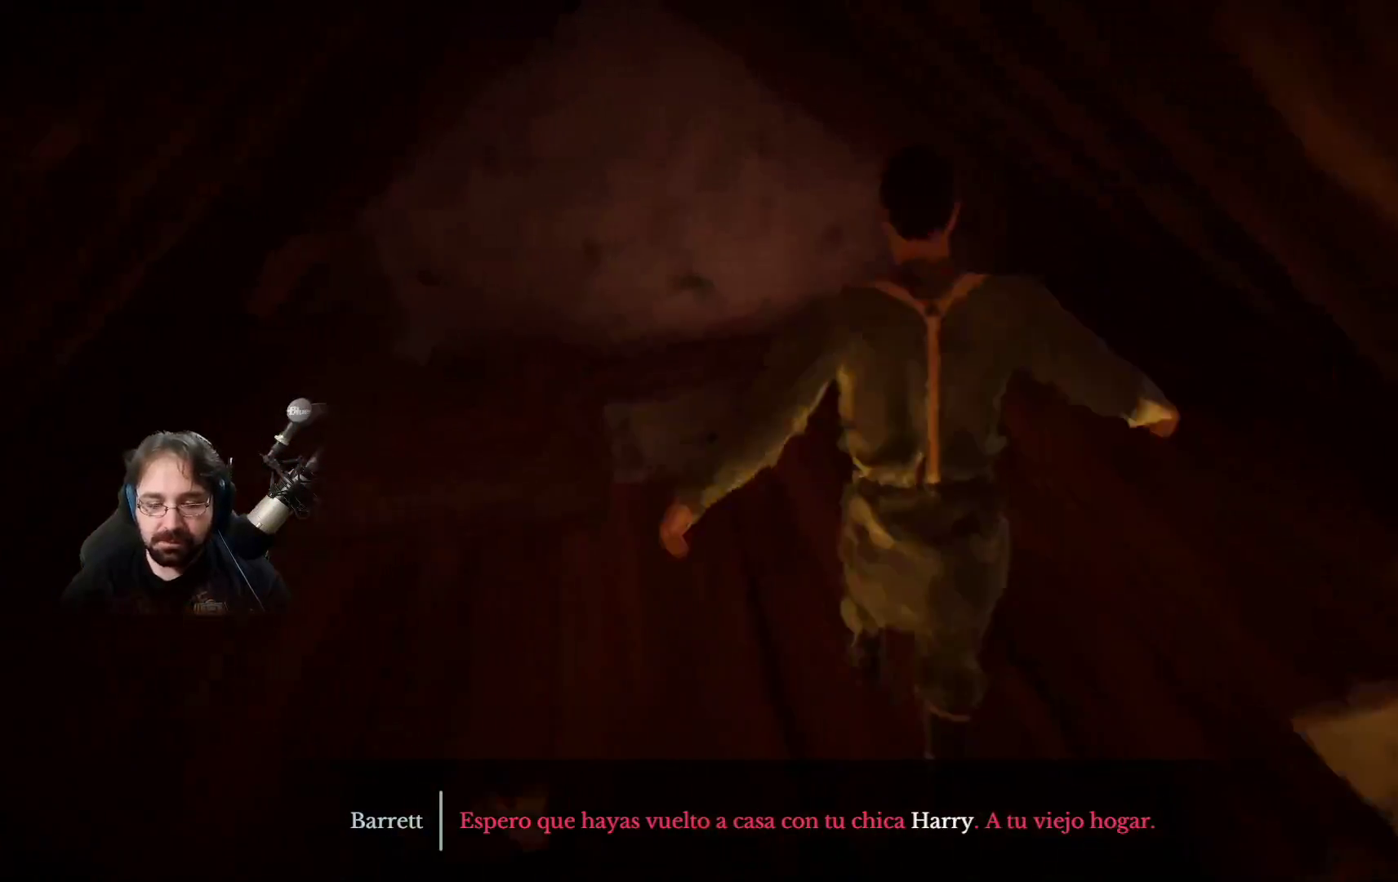
{"dt_ms": 500, "buttons": ["R2"], "left_stick": "up-right", "right_stick": "center", "events": [[200, "left_stick", "up-right"]]}
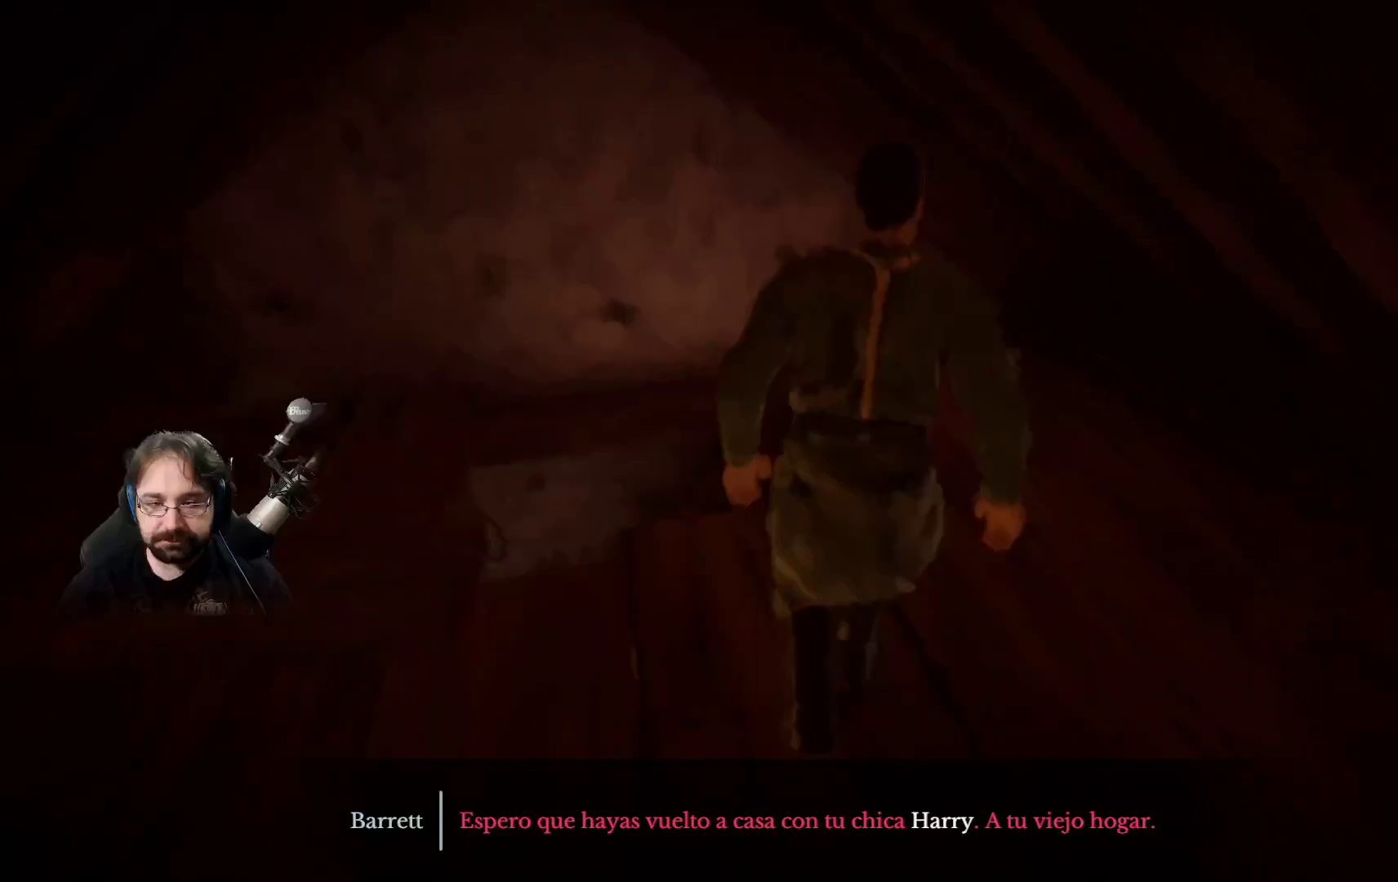
{"dt_ms": 500, "buttons": ["R2"], "left_stick": "up", "right_stick": "down-left", "events": [[67, "right_stick", "down-left"], [400, "left_stick", "up"]]}
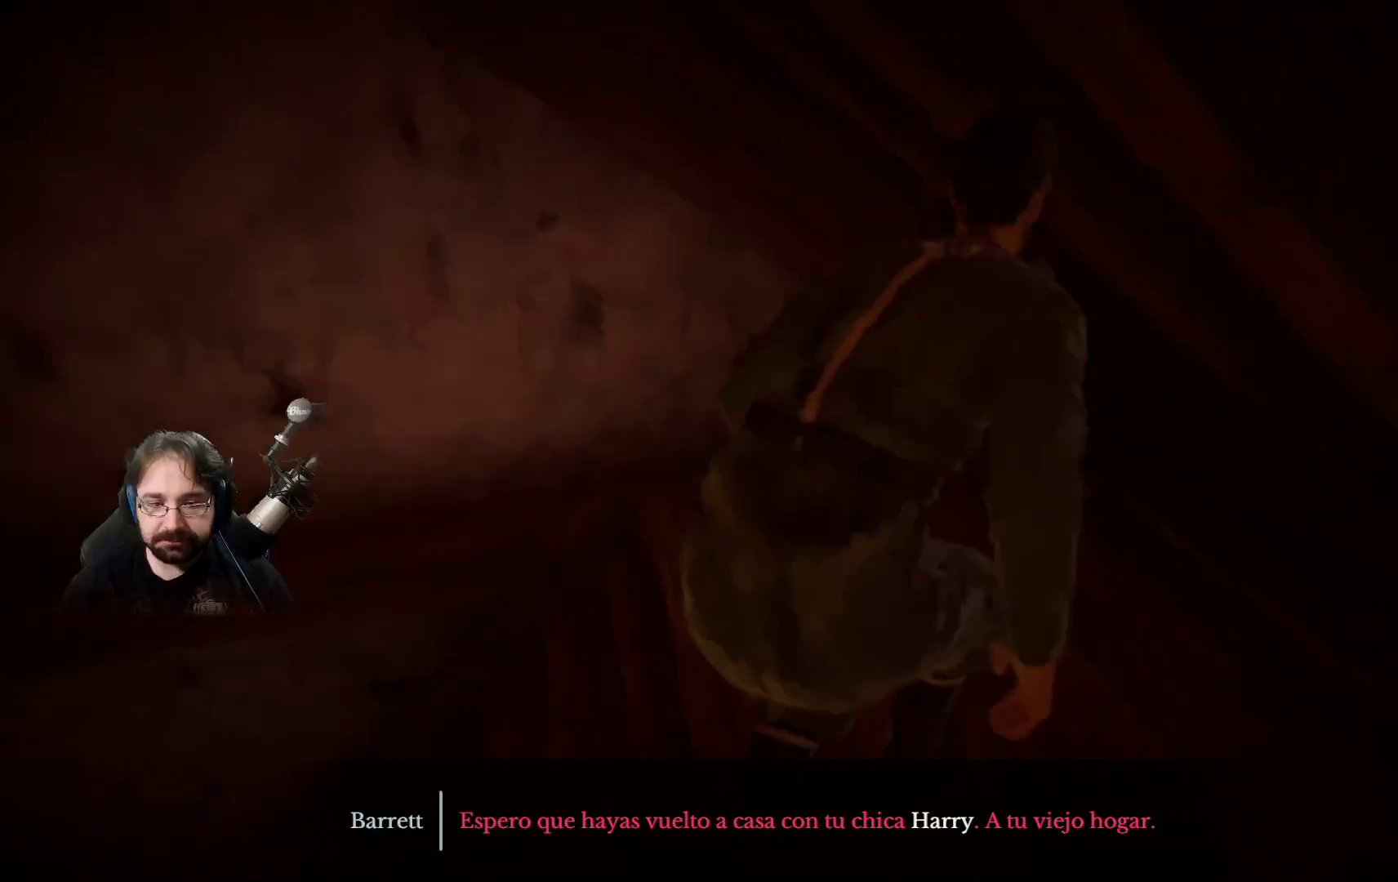
{"dt_ms": 500, "buttons": ["R2"], "left_stick": "up-left", "right_stick": "down-left", "events": [[233, "left_stick", "up-left"]]}
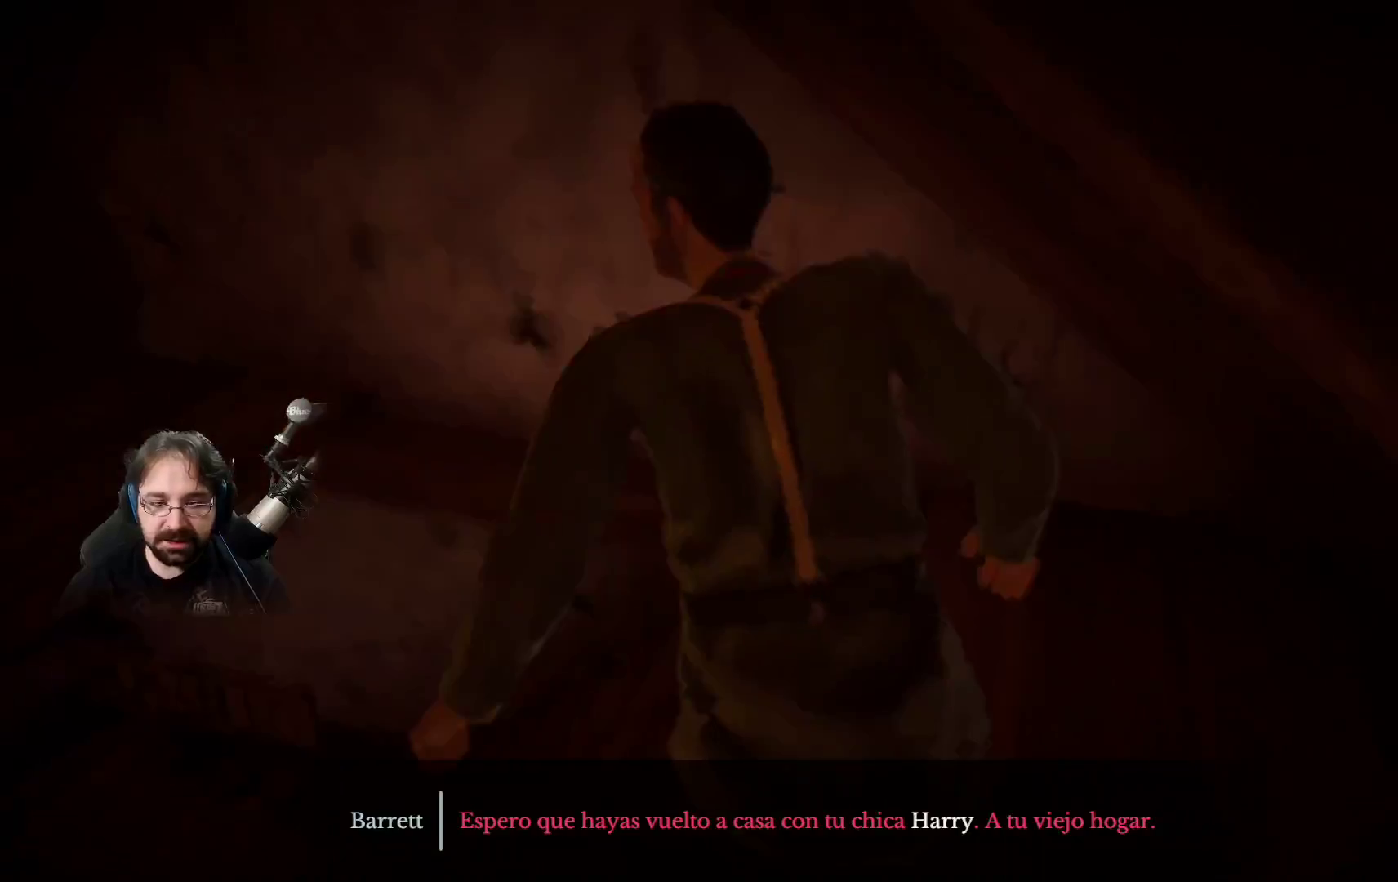
{"dt_ms": 500, "buttons": ["R2"], "left_stick": "up", "right_stick": "center", "events": [[33, "left_stick", "up"], [300, "right_stick", "left"], [500, "right_stick", "center"]]}
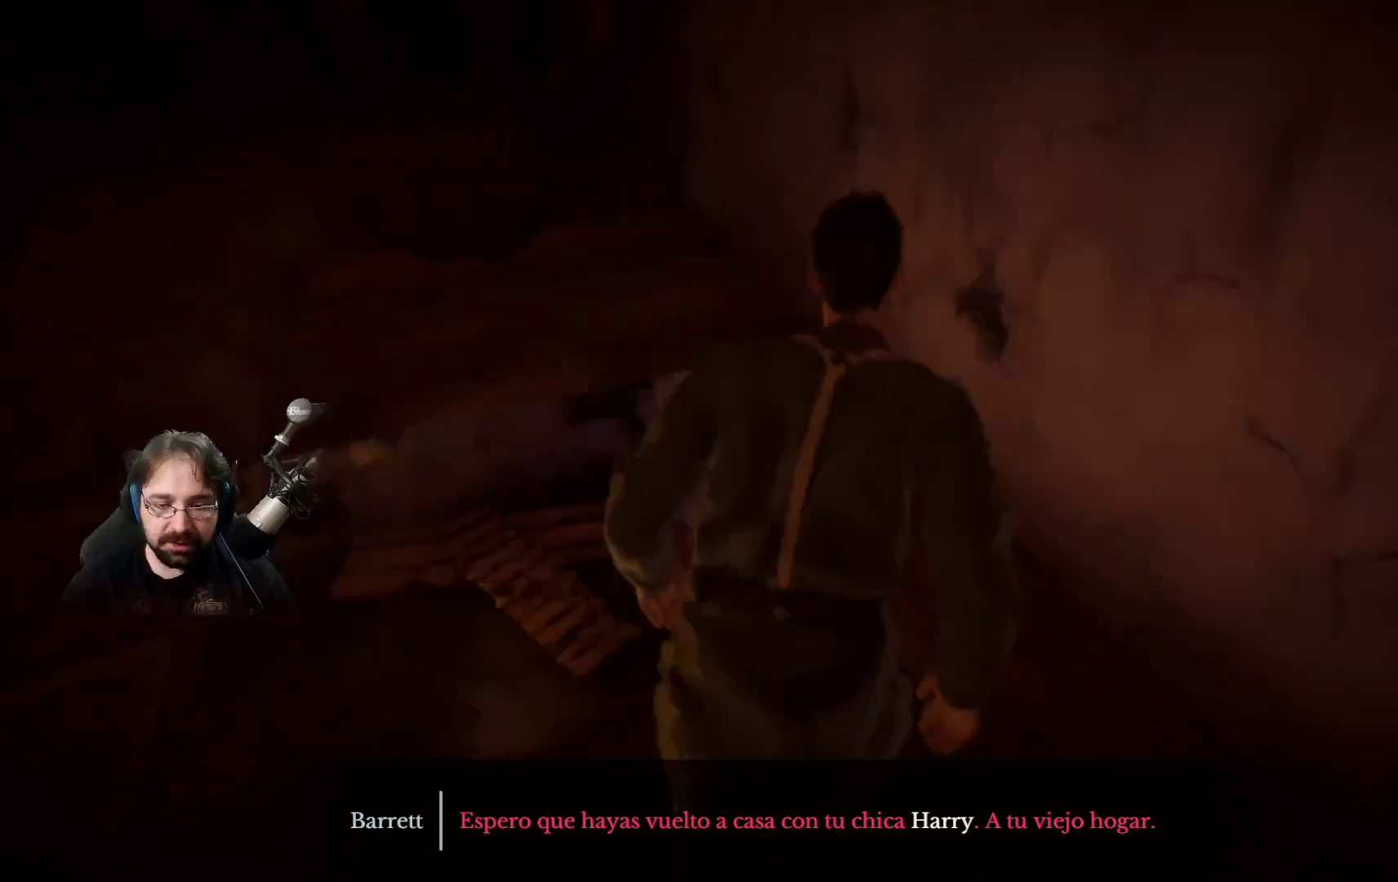
{"dt_ms": 500, "buttons": ["R2"], "left_stick": "up", "right_stick": "left", "events": [[33, "right_stick", "left"]]}
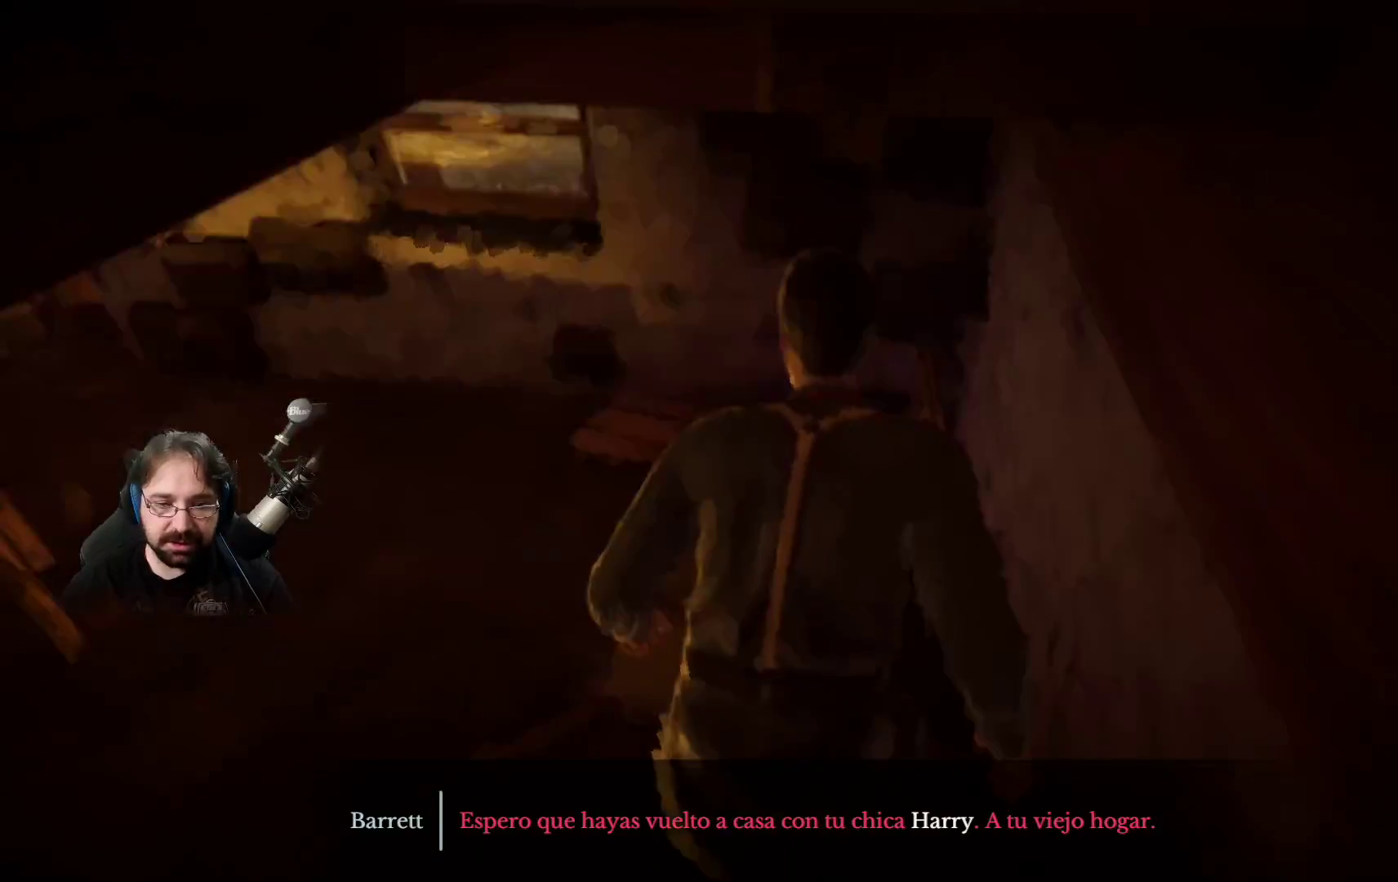
{"dt_ms": 500, "buttons": ["R2"], "left_stick": "up", "right_stick": "left", "events": []}
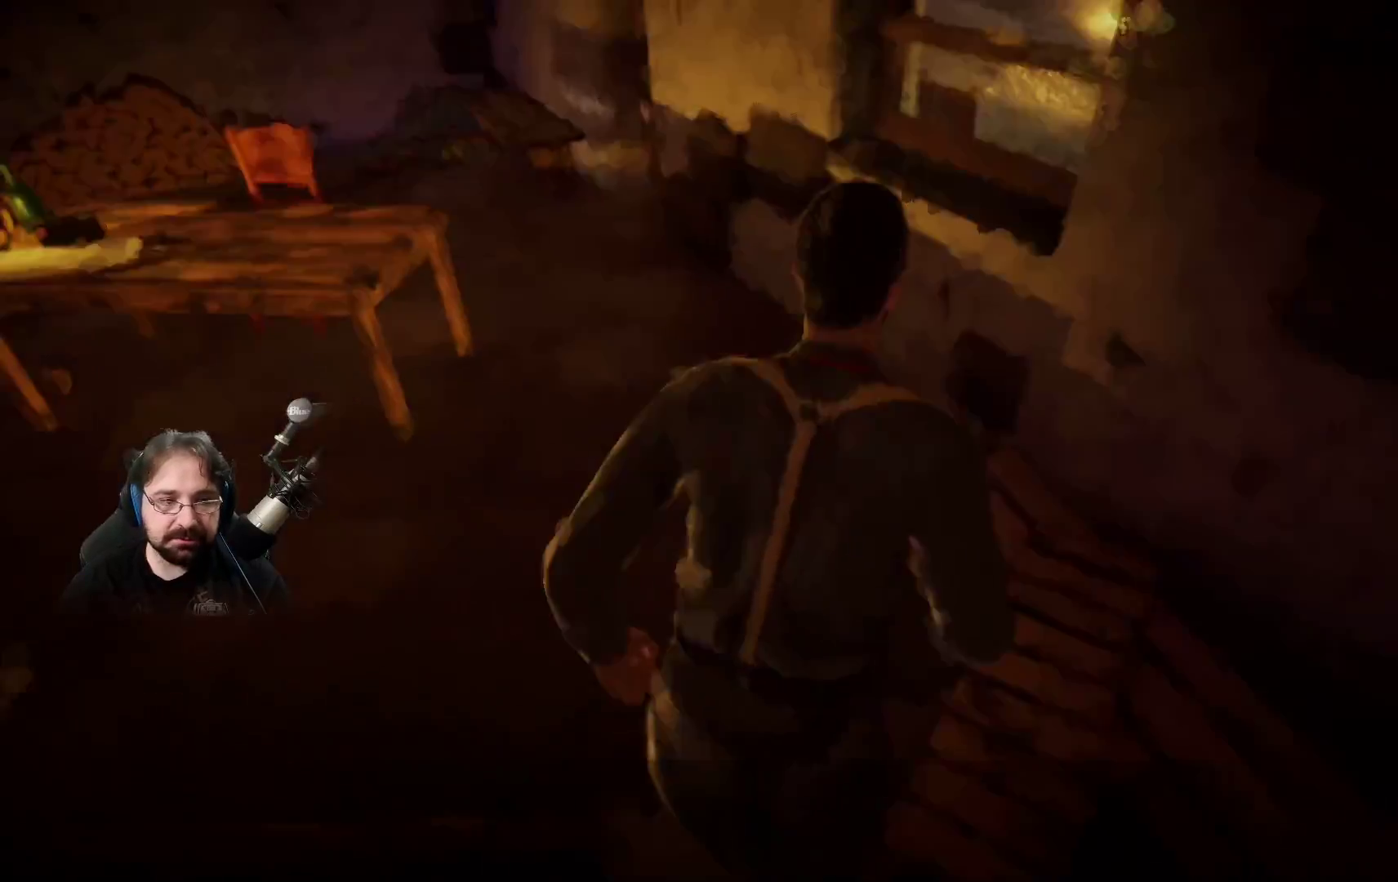
{"dt_ms": 500, "buttons": ["R2"], "left_stick": "up", "right_stick": "left", "events": []}
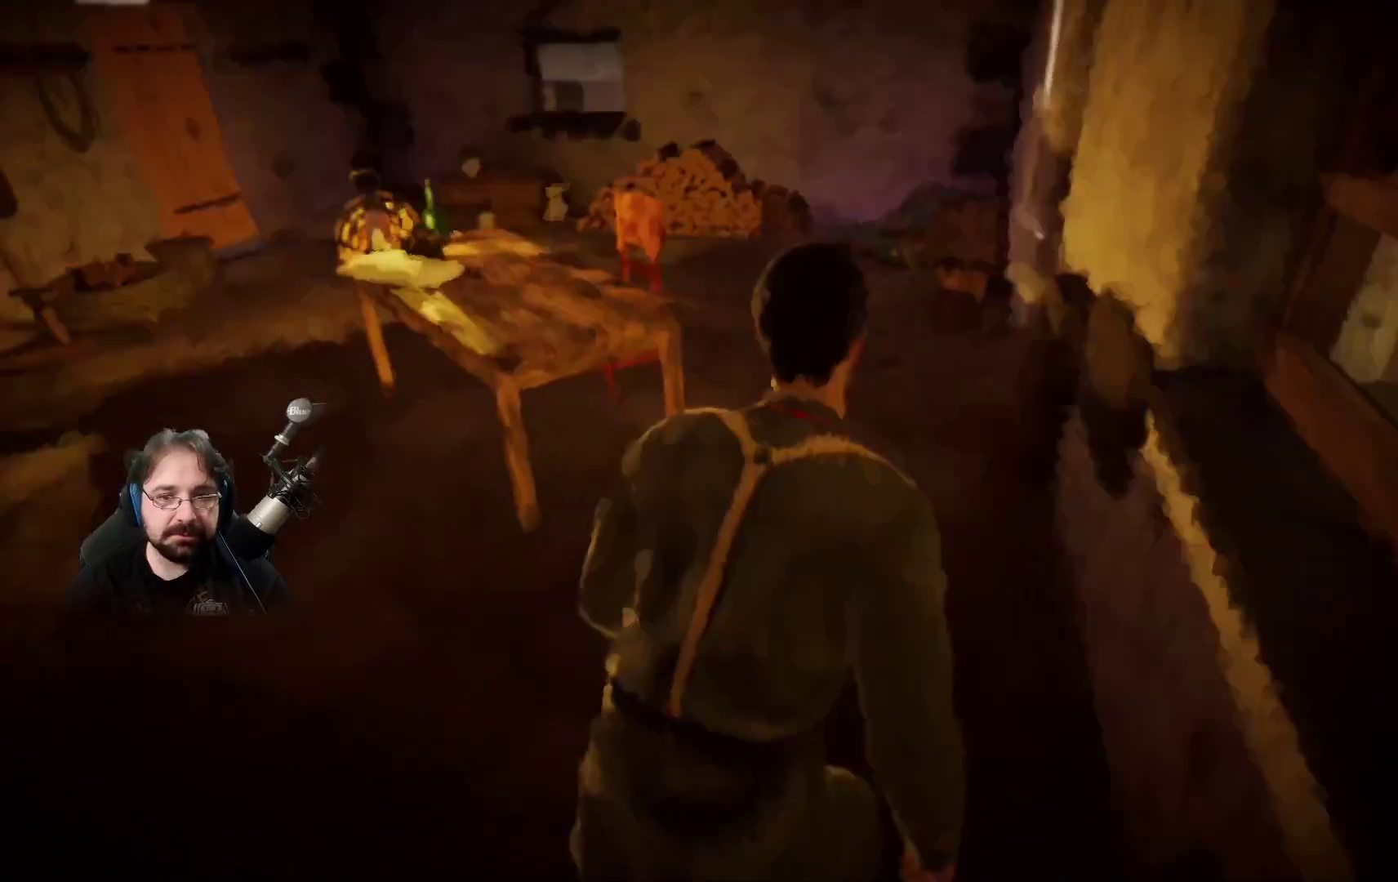
{"dt_ms": 500, "buttons": ["R2"], "left_stick": "up", "right_stick": "center", "events": [[67, "right_stick", "center"]]}
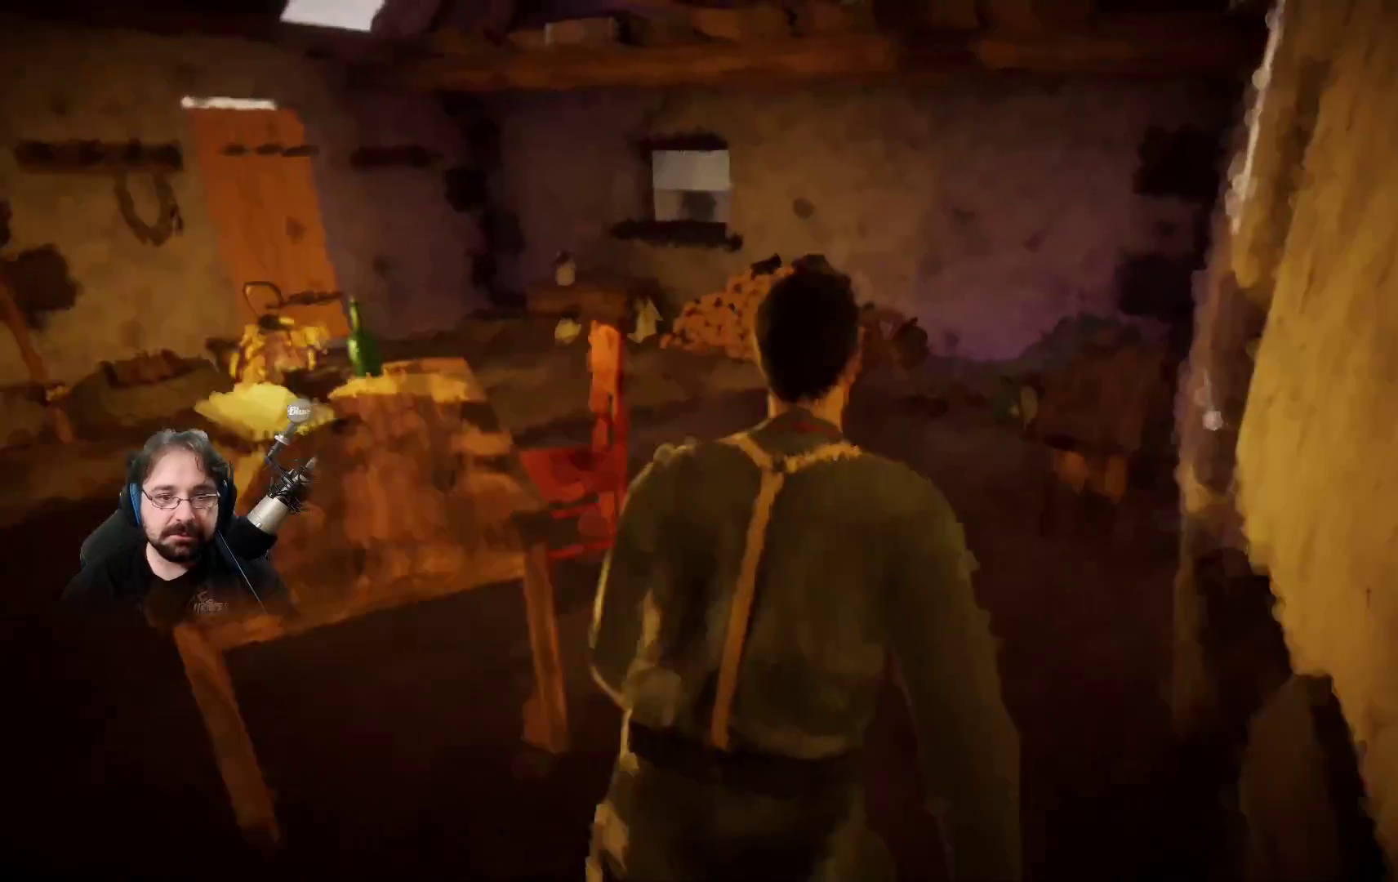
{"dt_ms": 500, "buttons": ["R2"], "left_stick": "up", "right_stick": "center", "events": []}
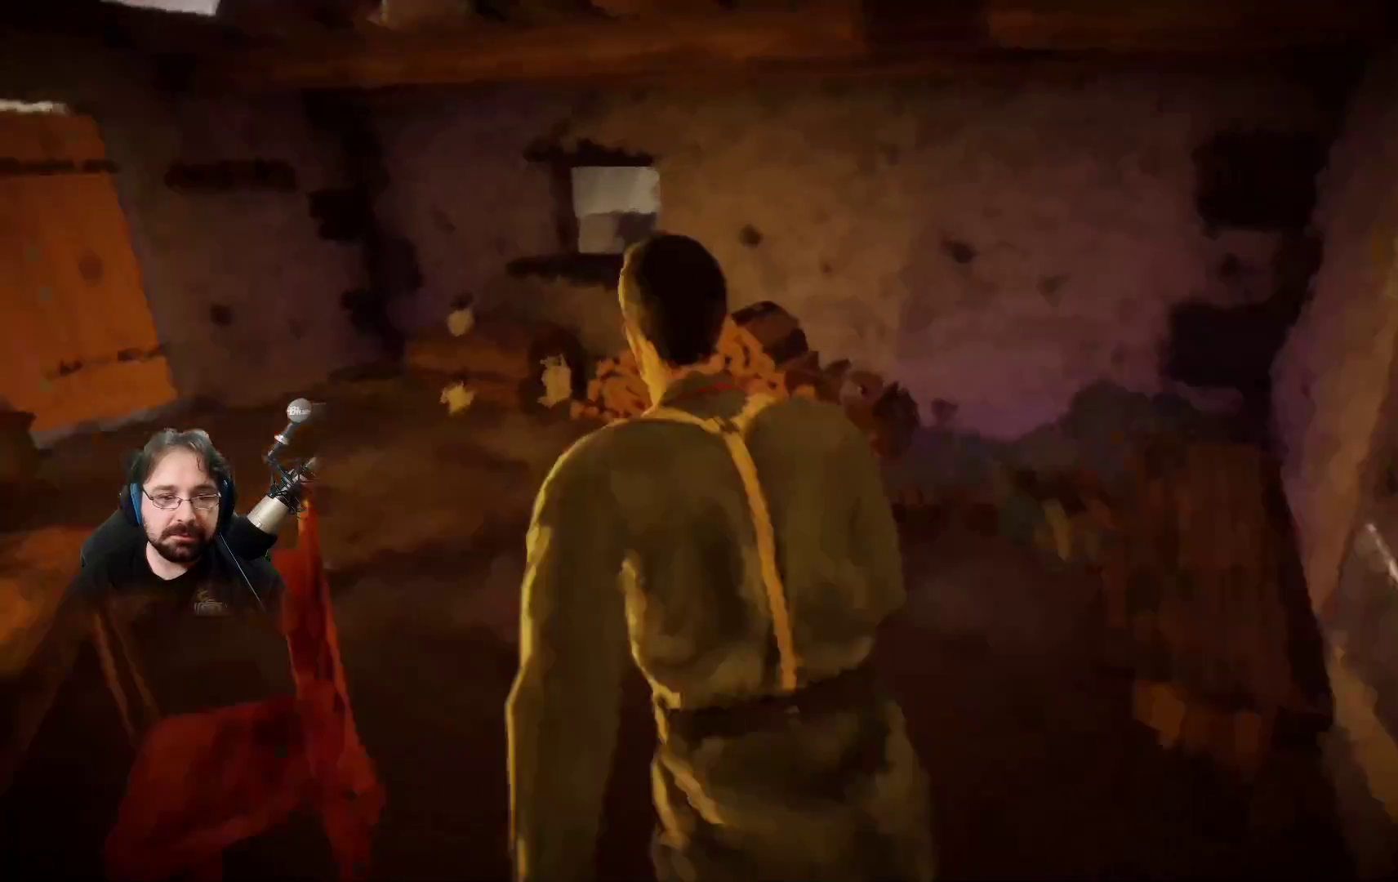
{"dt_ms": 500, "buttons": ["R2"], "left_stick": "up", "right_stick": "center", "events": []}
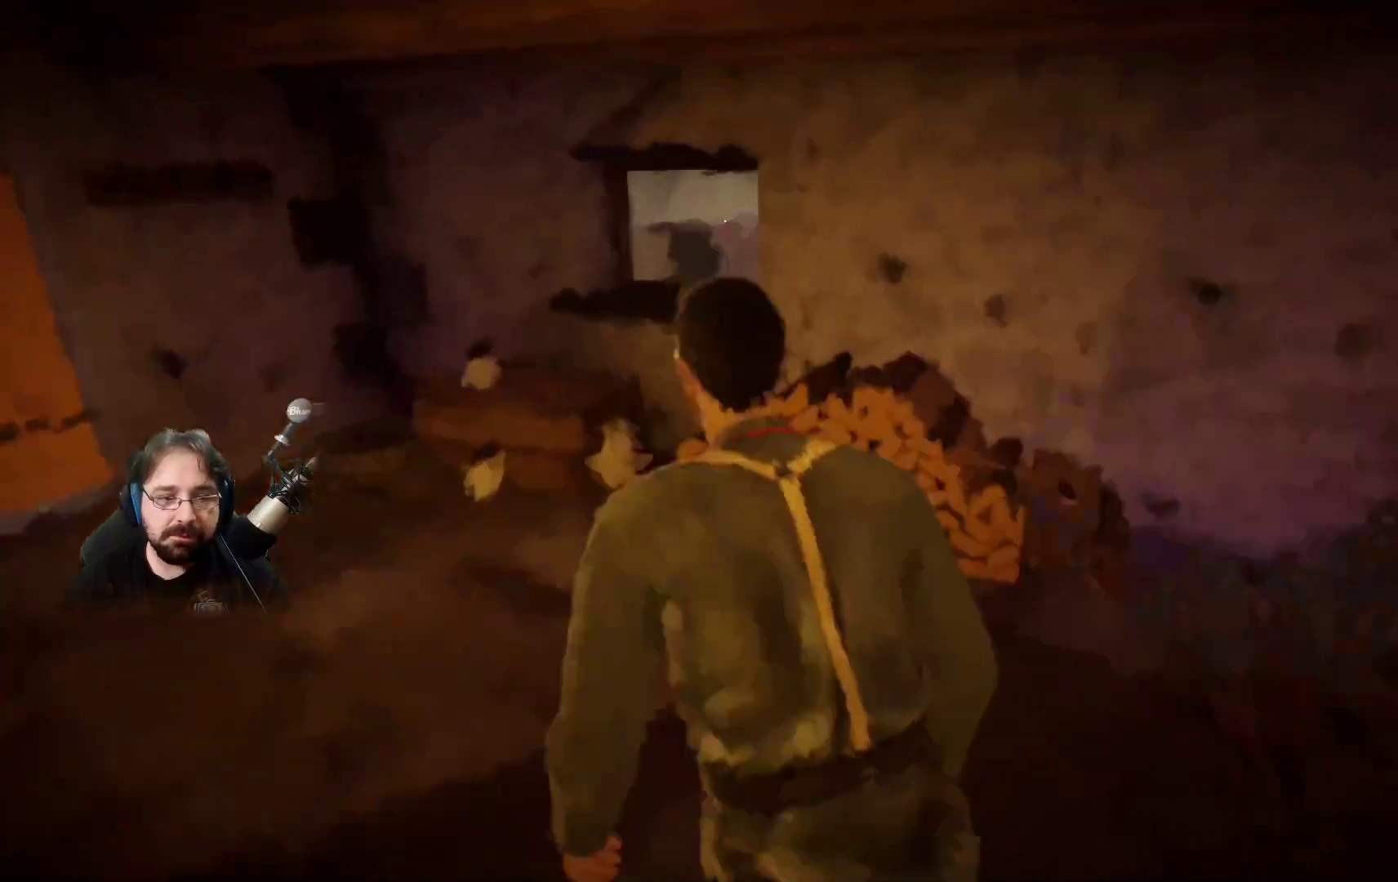
{"dt_ms": 500, "buttons": ["R2"], "left_stick": "up", "right_stick": "center", "events": []}
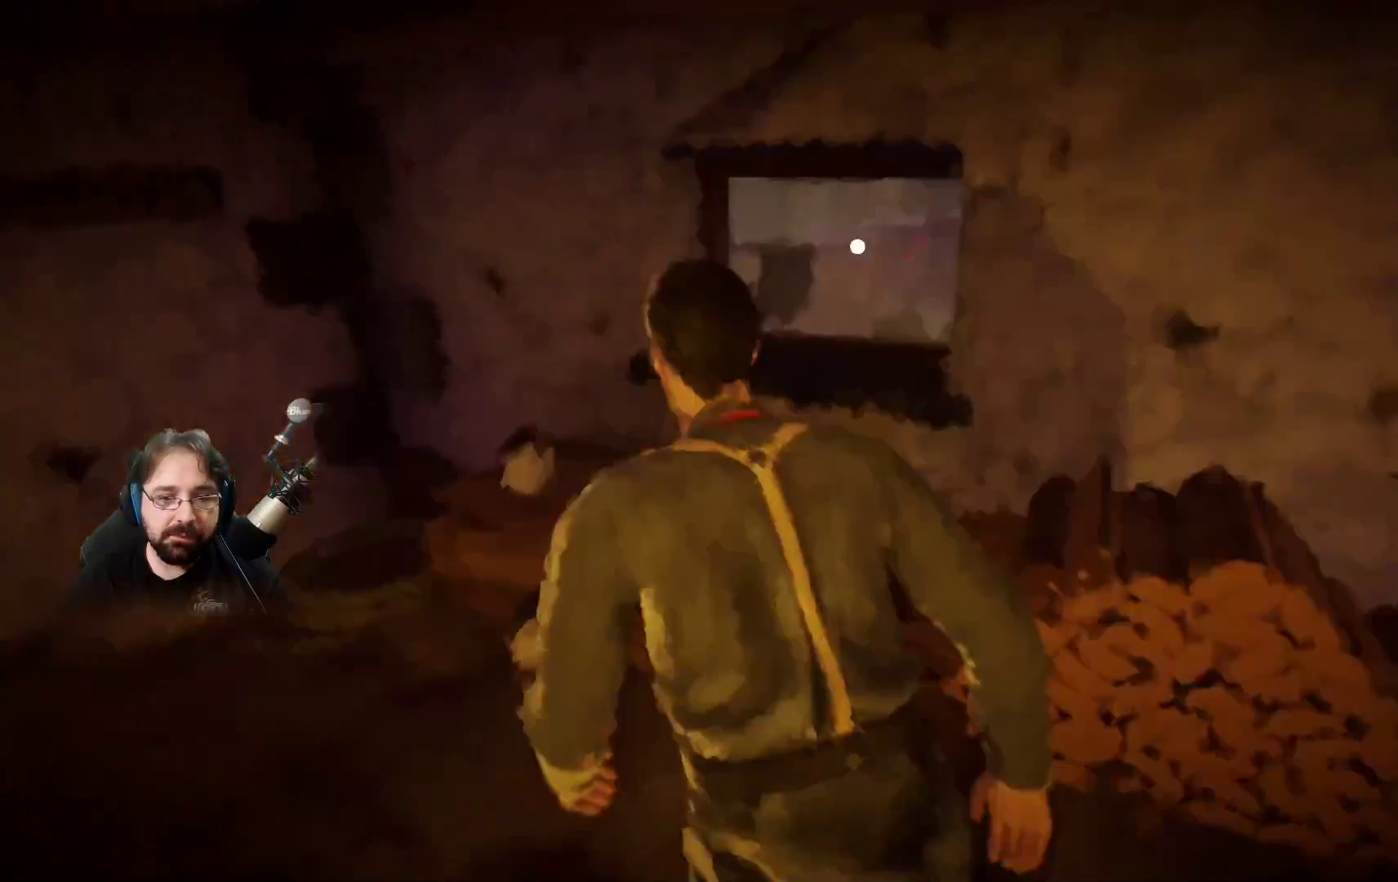
{"dt_ms": 500, "buttons": ["R2"], "left_stick": "up", "right_stick": "right", "events": [[200, "right_stick", "right"]]}
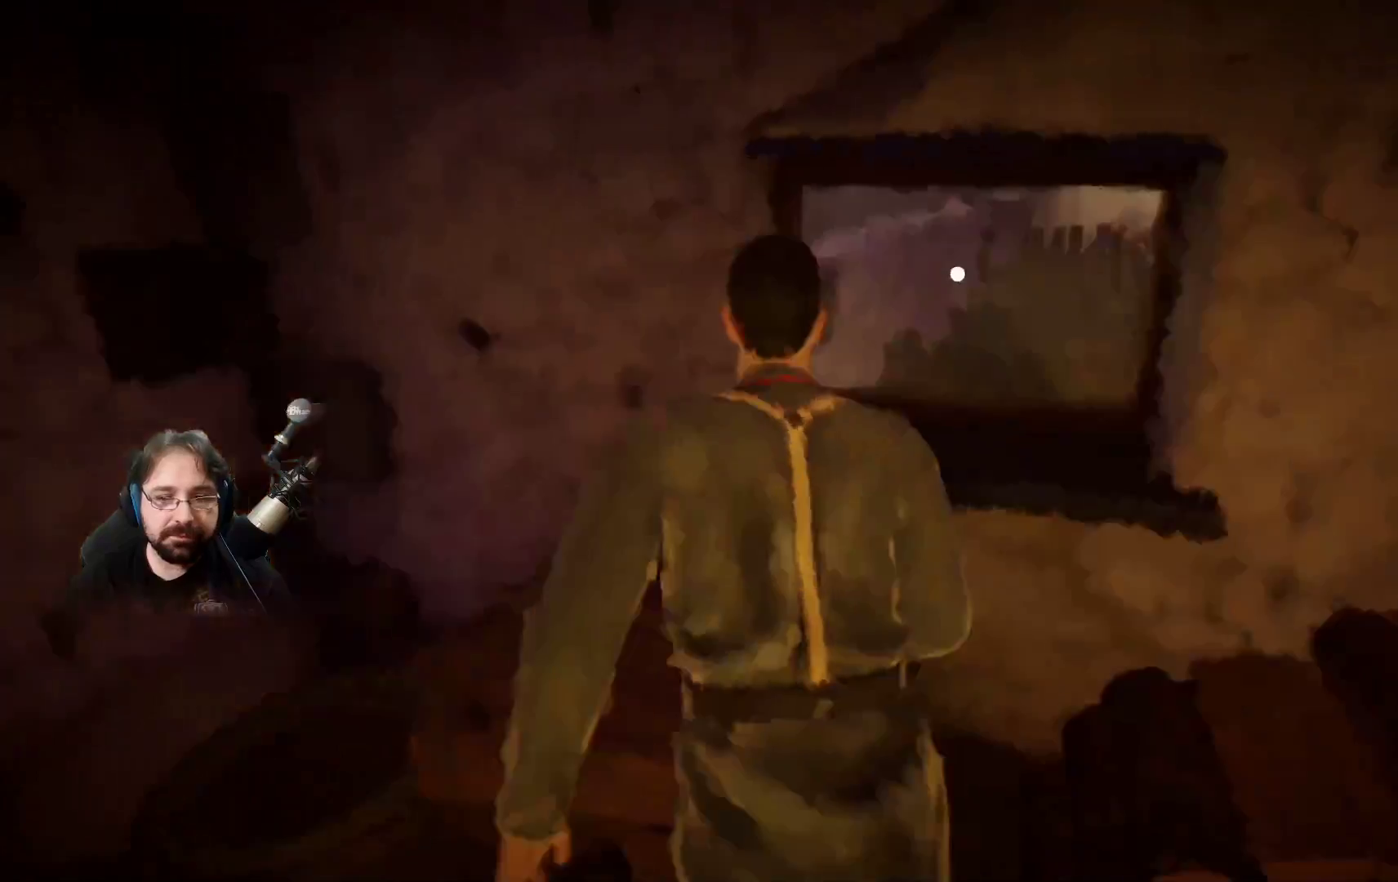
{"dt_ms": 500, "buttons": ["R2"], "left_stick": "up-right", "right_stick": "right", "events": [[167, "left_stick", "up-right"]]}
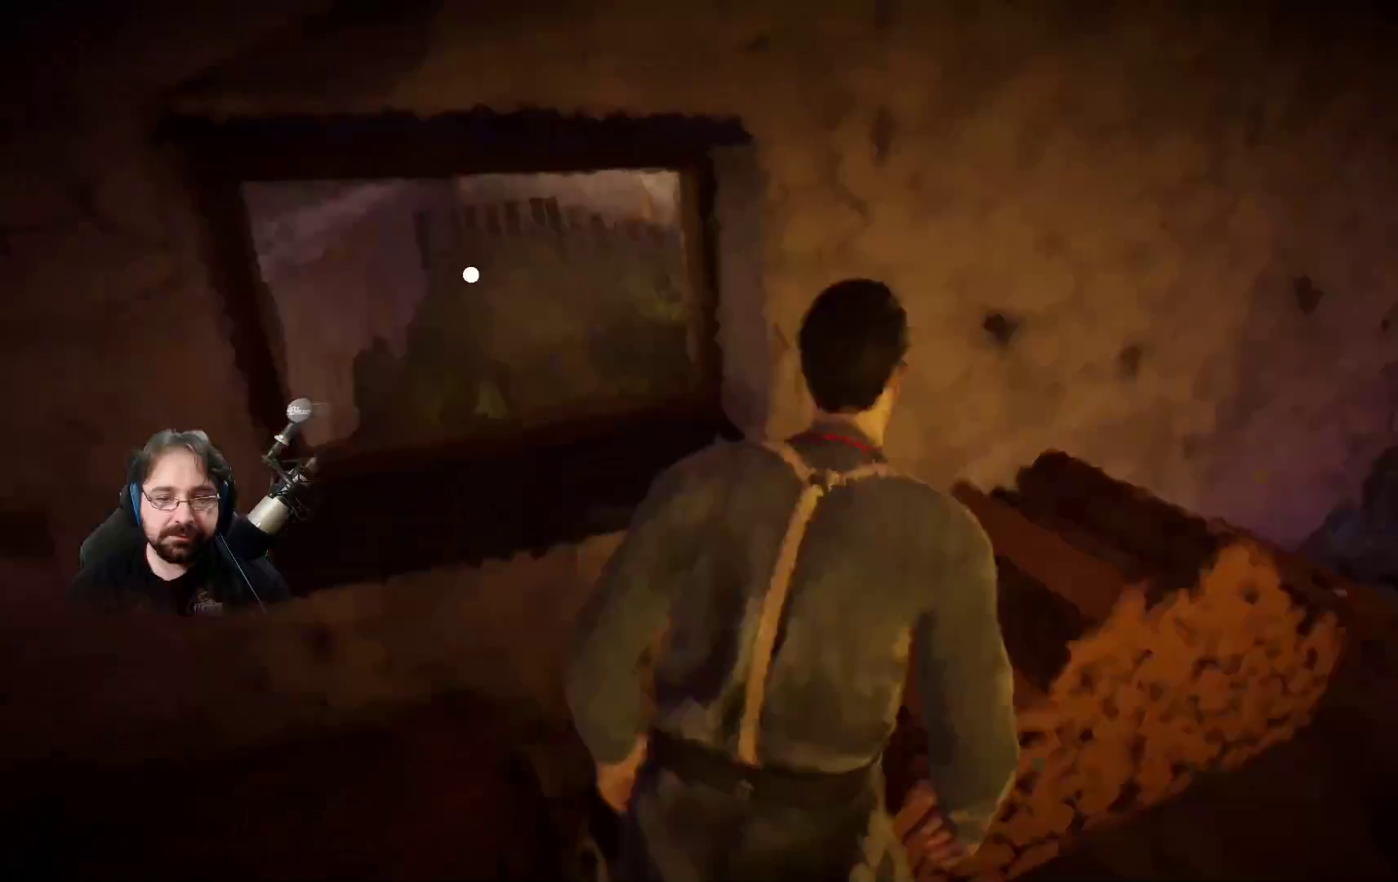
{"dt_ms": 500, "buttons": ["R2"], "left_stick": "up-right", "right_stick": "right", "events": []}
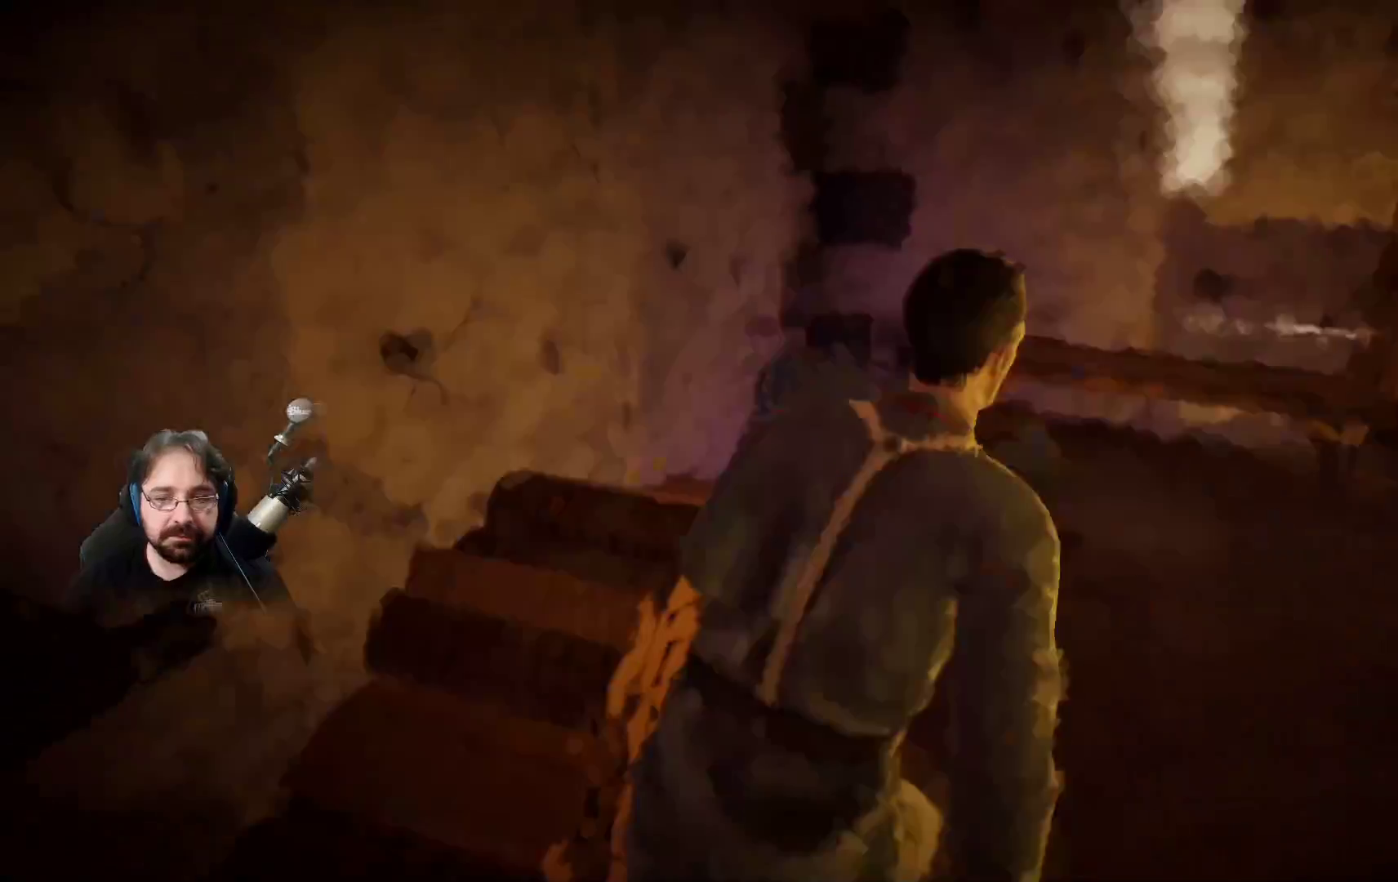
{"dt_ms": 500, "buttons": ["R2"], "left_stick": "right", "right_stick": "right", "events": [[100, "left_stick", "right"]]}
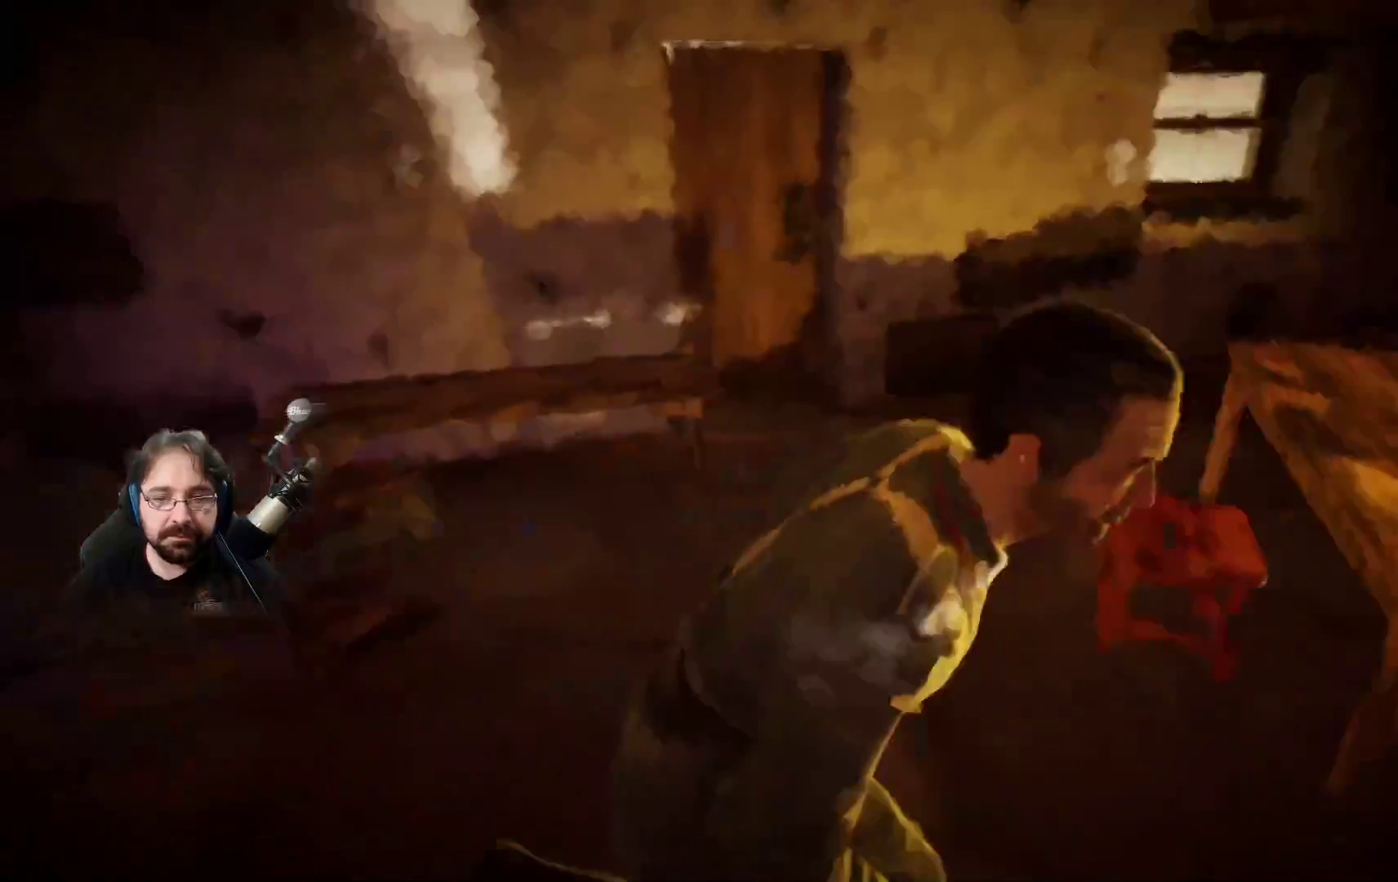
{"dt_ms": 500, "buttons": ["R2"], "left_stick": "right", "right_stick": "center", "events": [[433, "right_stick", "center"]]}
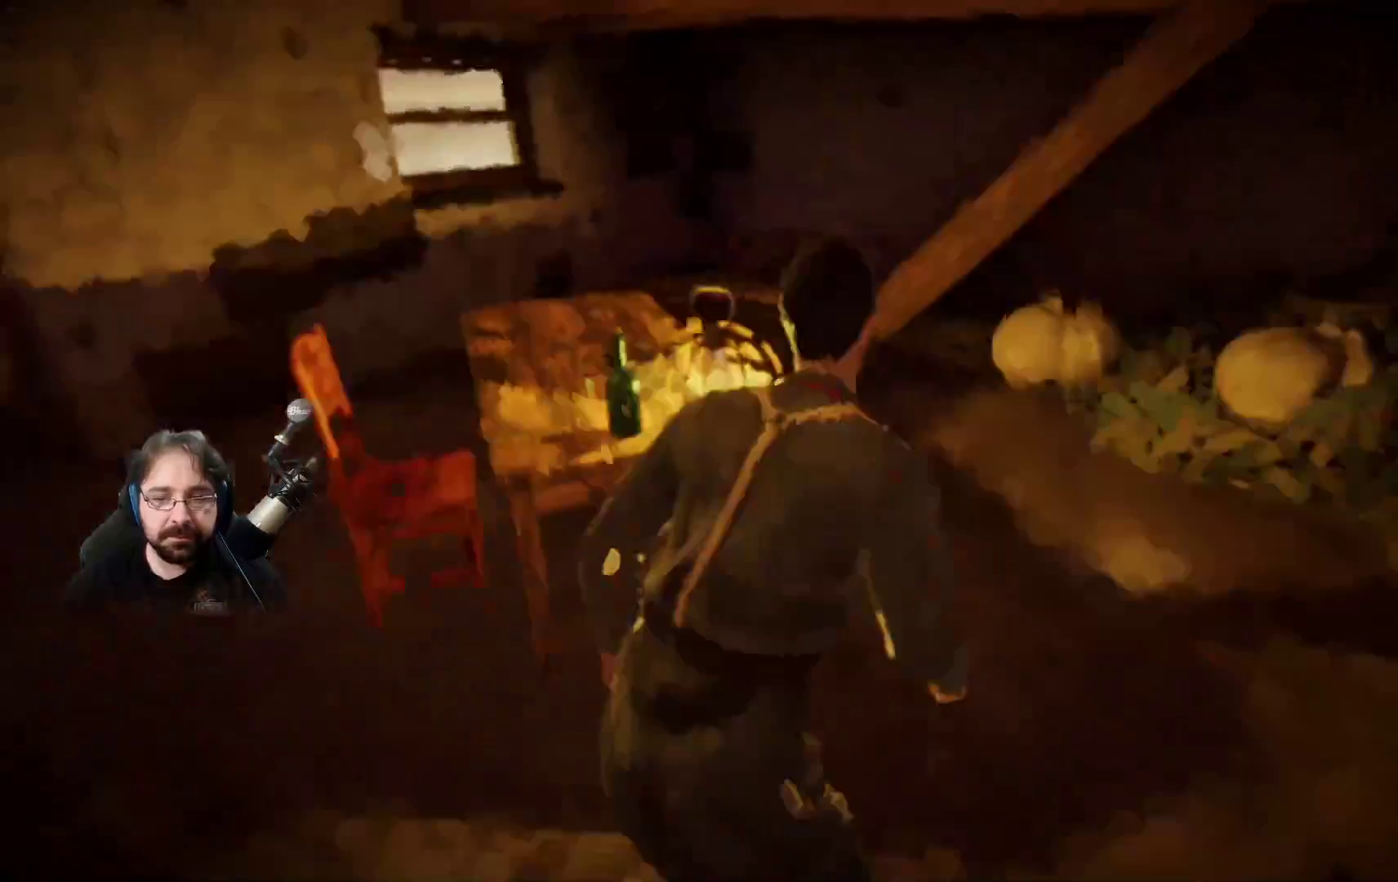
{"dt_ms": 500, "buttons": ["R2"], "left_stick": "up-left", "right_stick": "left", "events": [[33, "left_stick", "up-right"], [67, "right_stick", "left"], [167, "left_stick", "up-left"]]}
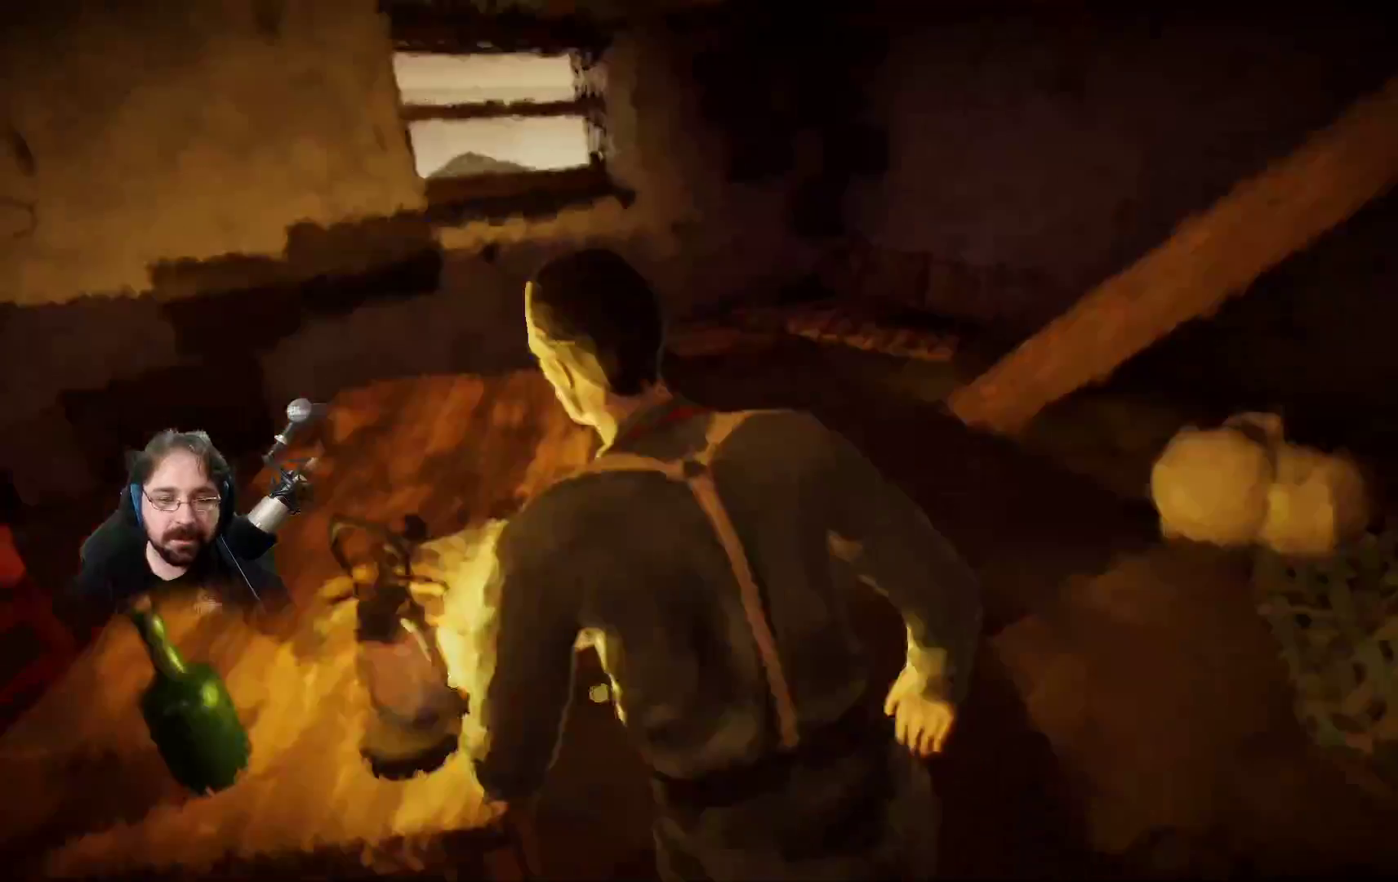
{"dt_ms": 500, "buttons": ["R2"], "left_stick": "up-left", "right_stick": "left", "events": []}
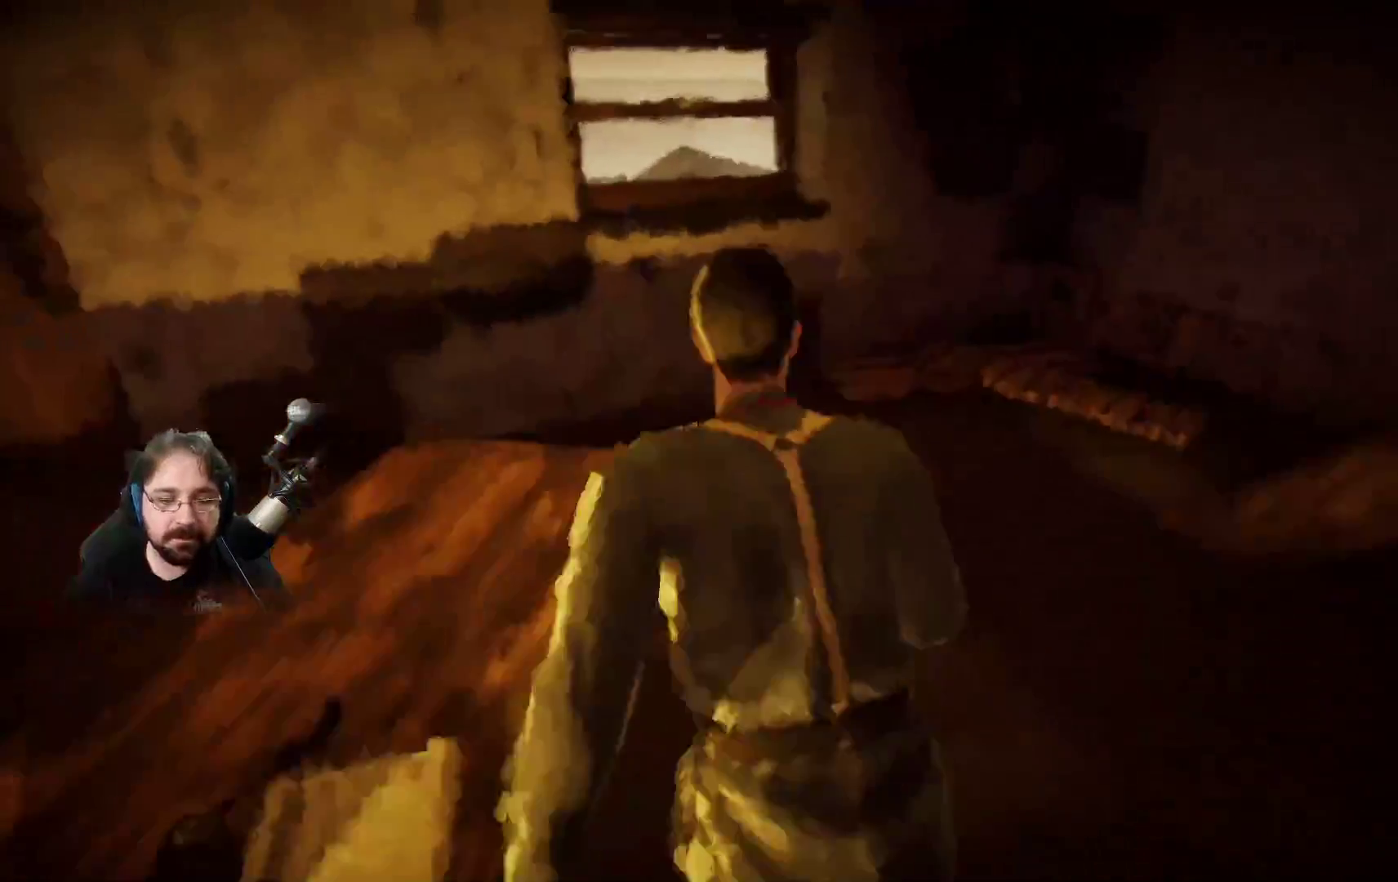
{"dt_ms": 1000, "buttons": ["R2"], "left_stick": "right", "right_stick": "right"}
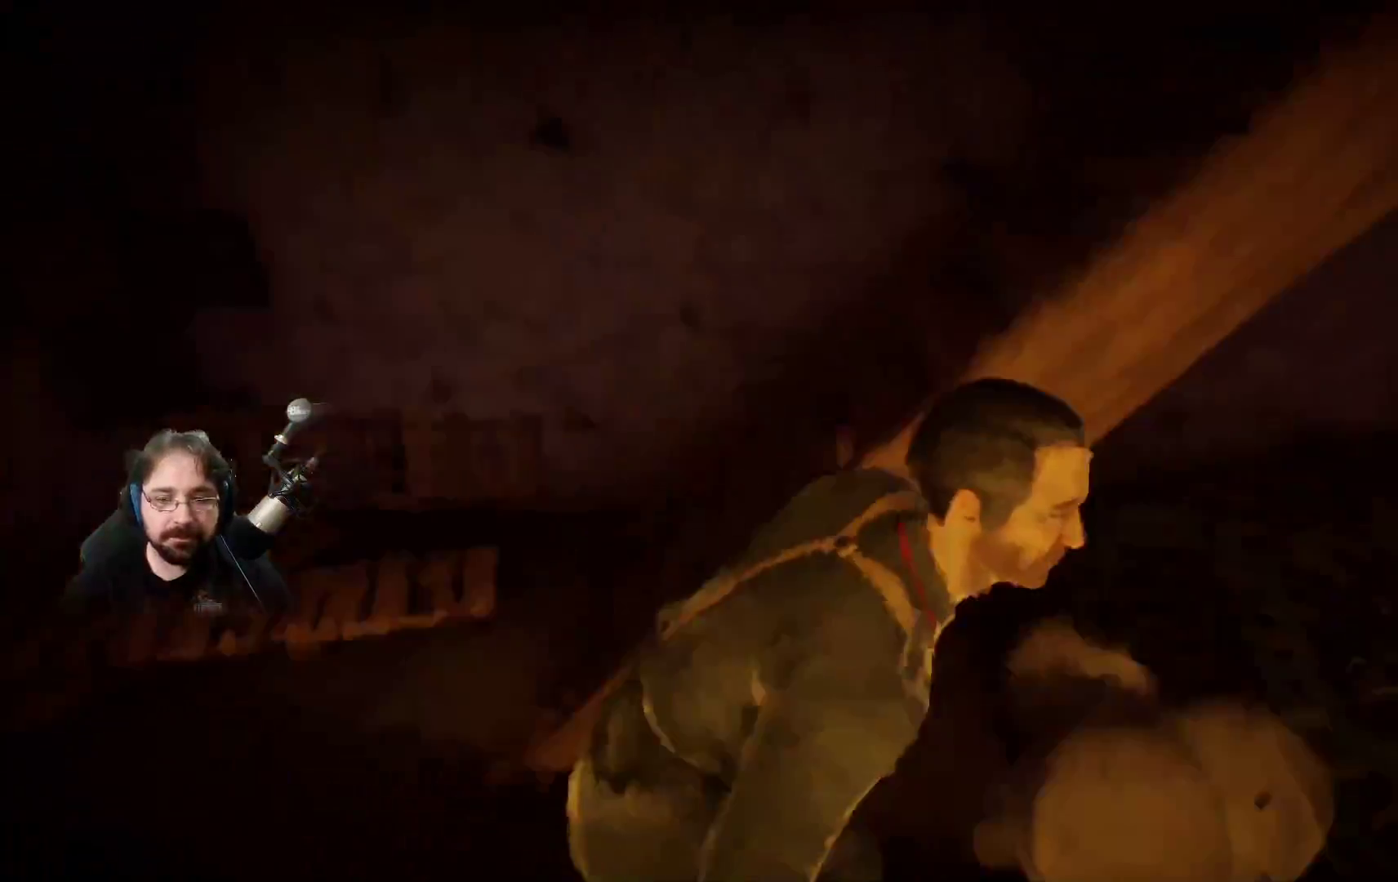
{"dt_ms": 500, "buttons": ["R2"], "left_stick": "up-right", "right_stick": "right", "events": [[167, "left_stick", "up-right"]]}
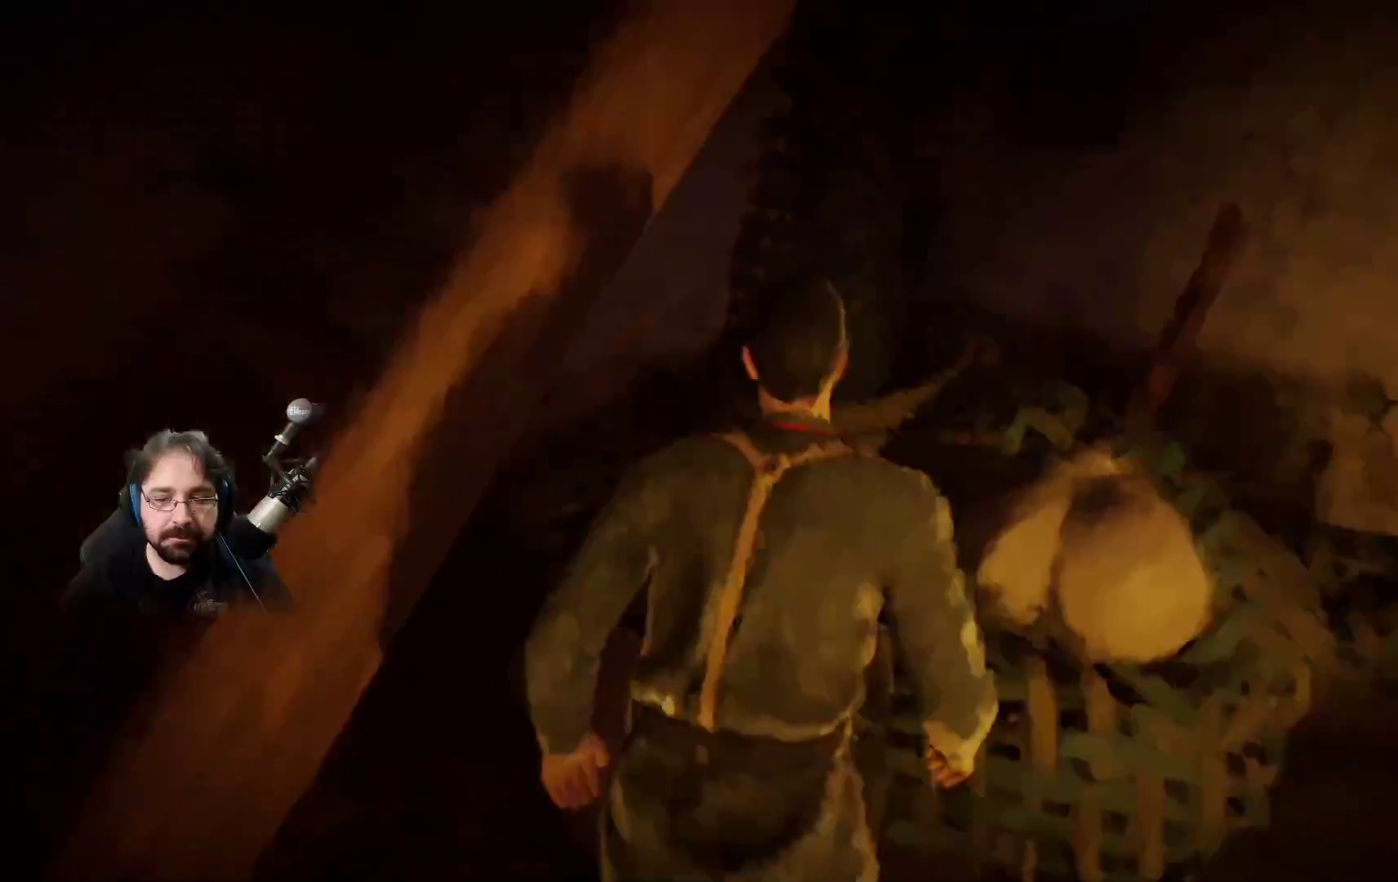
{"dt_ms": 500, "buttons": ["R2"], "left_stick": "up-right", "right_stick": "right", "events": []}
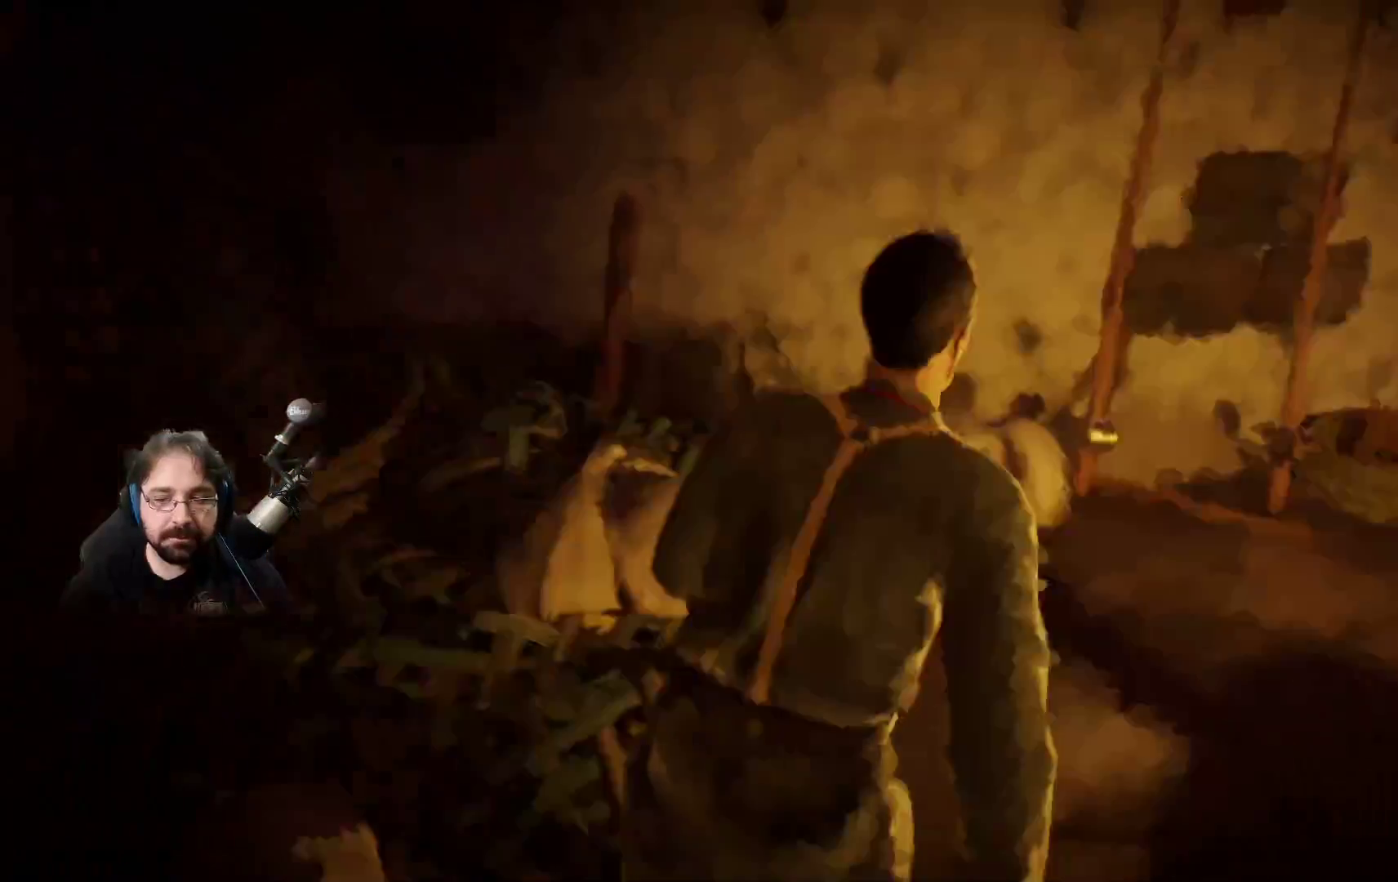
{"dt_ms": 500, "buttons": ["R2"], "left_stick": "up-right", "right_stick": "center", "events": [[167, "right_stick", "center"]]}
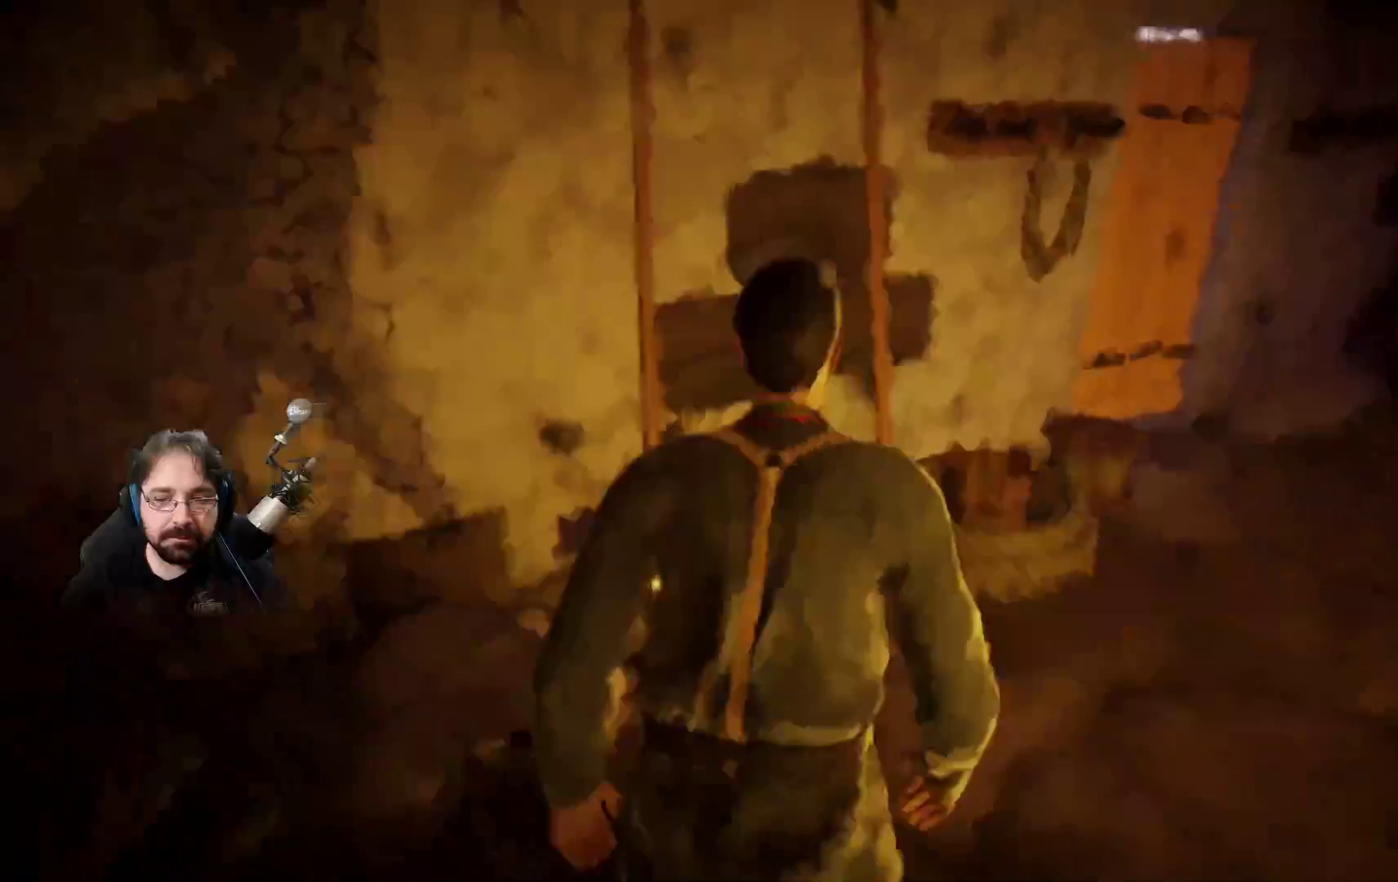
{"dt_ms": 500, "buttons": ["R2"], "left_stick": "up-right", "right_stick": "center", "events": []}
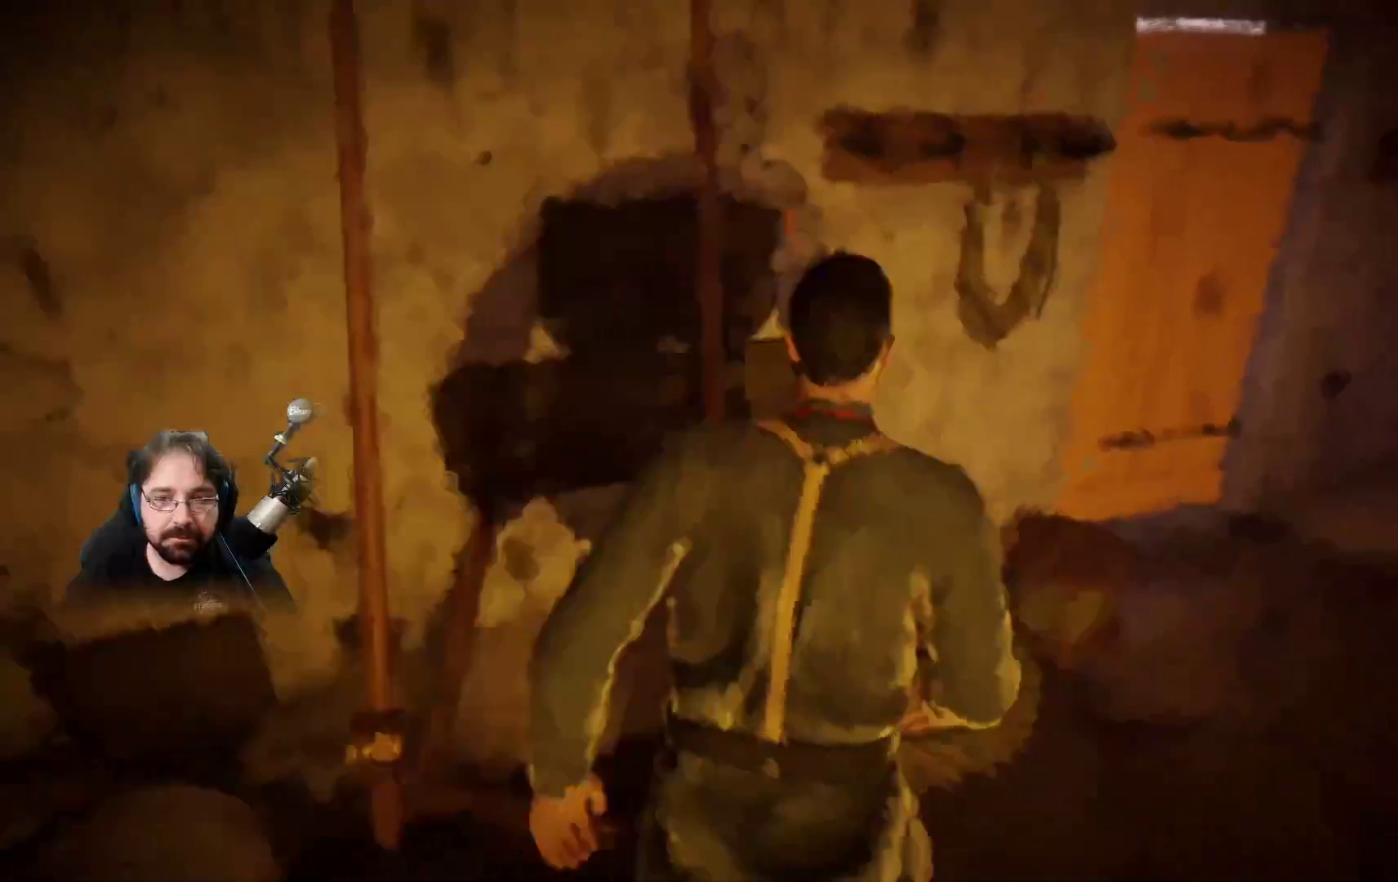
{"dt_ms": 500, "buttons": ["R2"], "left_stick": "up", "right_stick": "center", "events": [[167, "left_stick", "right"], [300, "left_stick", "up-right"], [500, "left_stick", "up"]]}